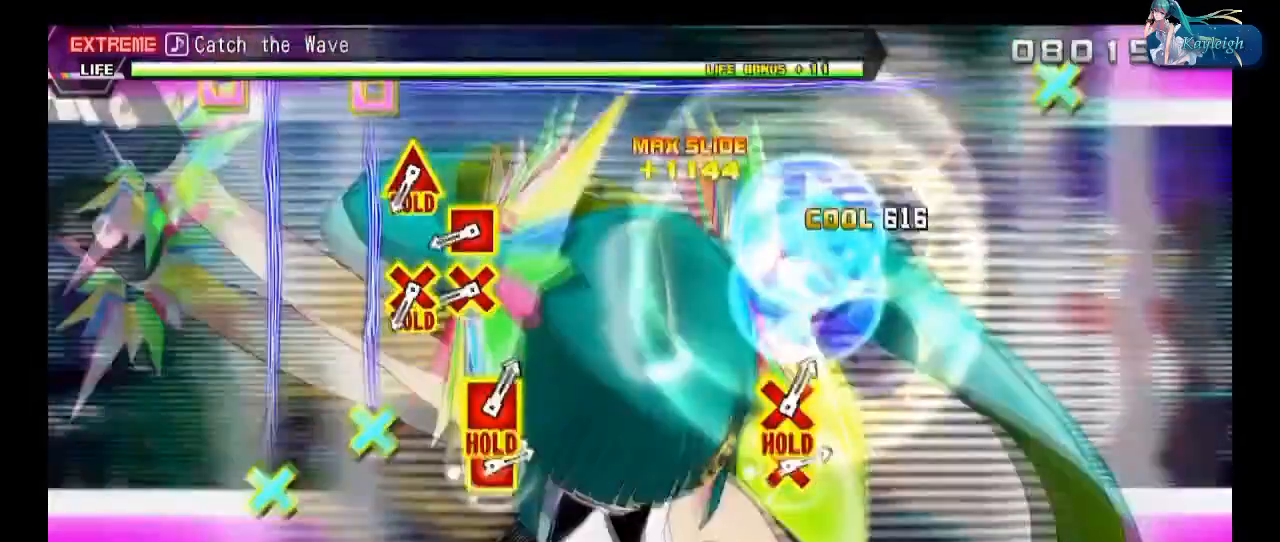
Gameplay with a controller (PlayStation layout); each line is a JSON object with the inputs held at the frame after it. "events" lists button and stick changes between this image and that frame as [ms after this image, input, new state], when the widget could be followed in between.
{"buttons": ["CROSS", "R2", "DPAD_UP"], "left_stick": "center", "right_stick": "center", "events": [[117, "L2", "down"], [217, "L2", "up"], [317, "L2", "down"], [433, "L2", "up"], [433, "R2", "down"]]}
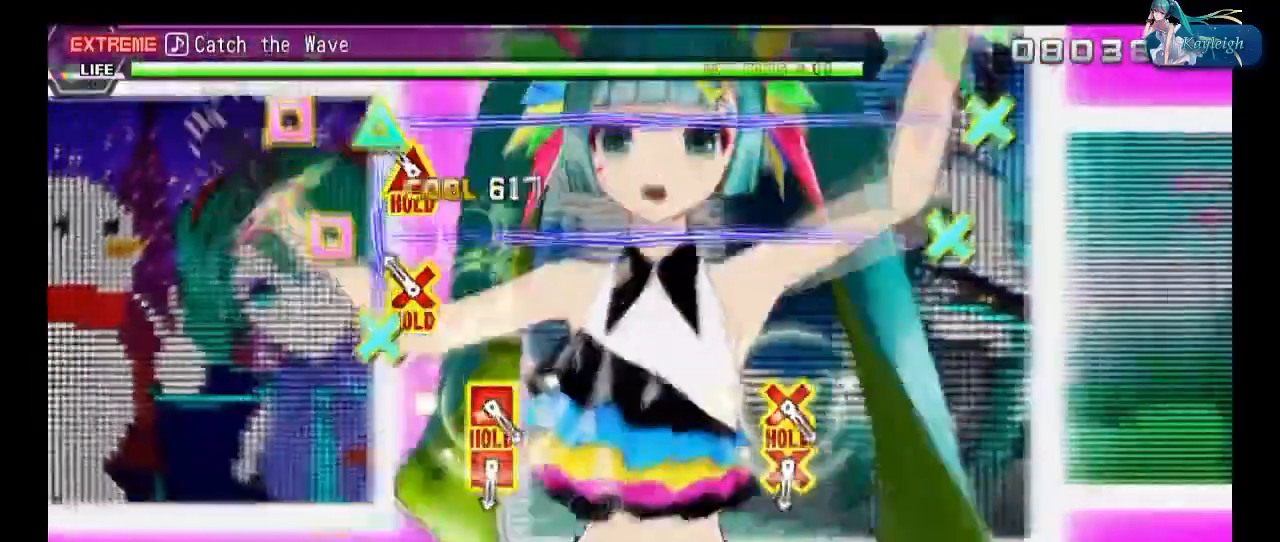
{"buttons": ["R2"], "left_stick": "center", "right_stick": "center", "events": [[17, "CROSS", "up"], [50, "DPAD_UP", "up"]]}
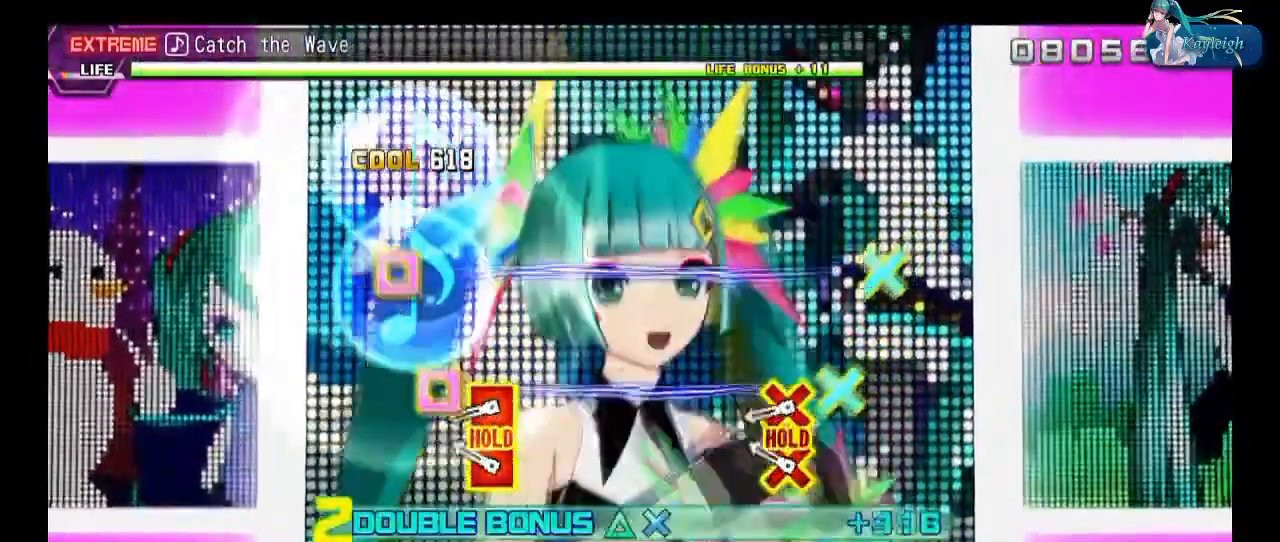
{"buttons": ["CIRCLE", "R2"], "left_stick": "center", "right_stick": "center", "events": [[483, "CIRCLE", "down"]]}
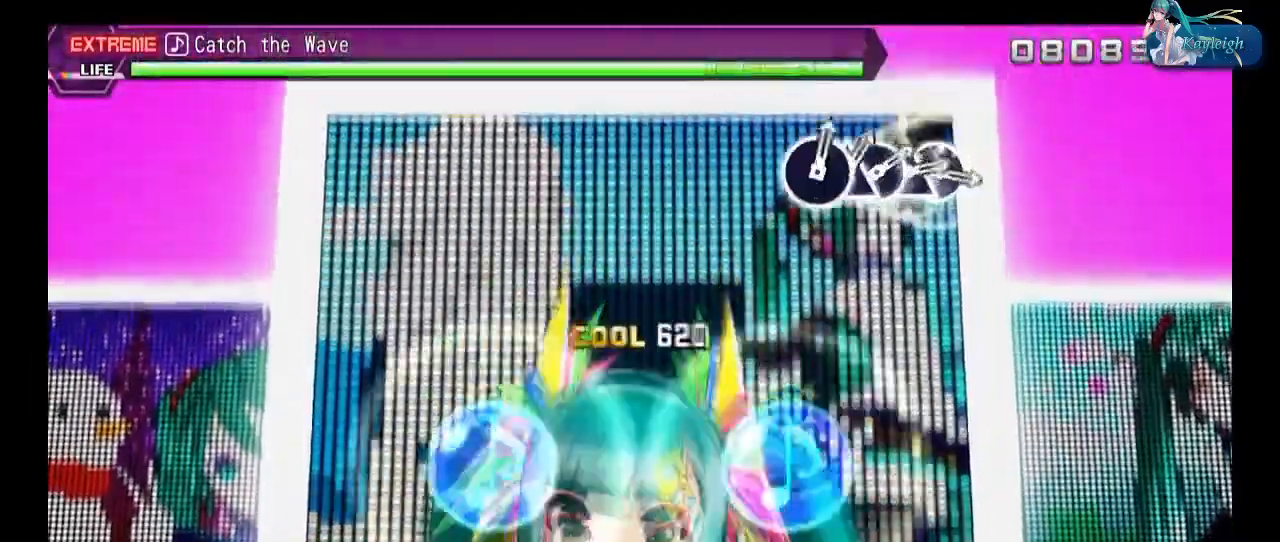
{"buttons": ["R2"], "left_stick": "center", "right_stick": "center", "events": [[67, "DPAD_UP", "down"], [100, "CIRCLE", "up"], [167, "DPAD_UP", "up"], [200, "CIRCLE", "down"], [283, "CIRCLE", "up"], [283, "DPAD_UP", "down"], [383, "CIRCLE", "down"], [417, "DPAD_UP", "up"], [483, "CIRCLE", "up"]]}
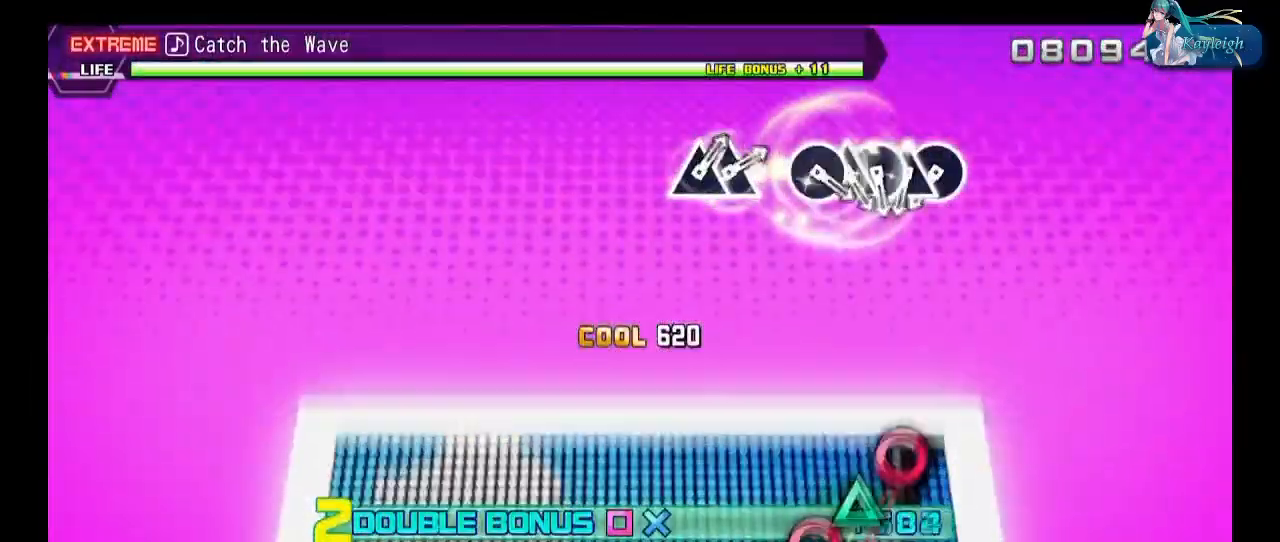
{"buttons": ["TRIANGLE", "R2"], "left_stick": "center", "right_stick": "center", "events": [[183, "TRIANGLE", "down"], [283, "DPAD_UP", "down"], [283, "TRIANGLE", "up"], [433, "DPAD_UP", "up"], [450, "TRIANGLE", "down"]]}
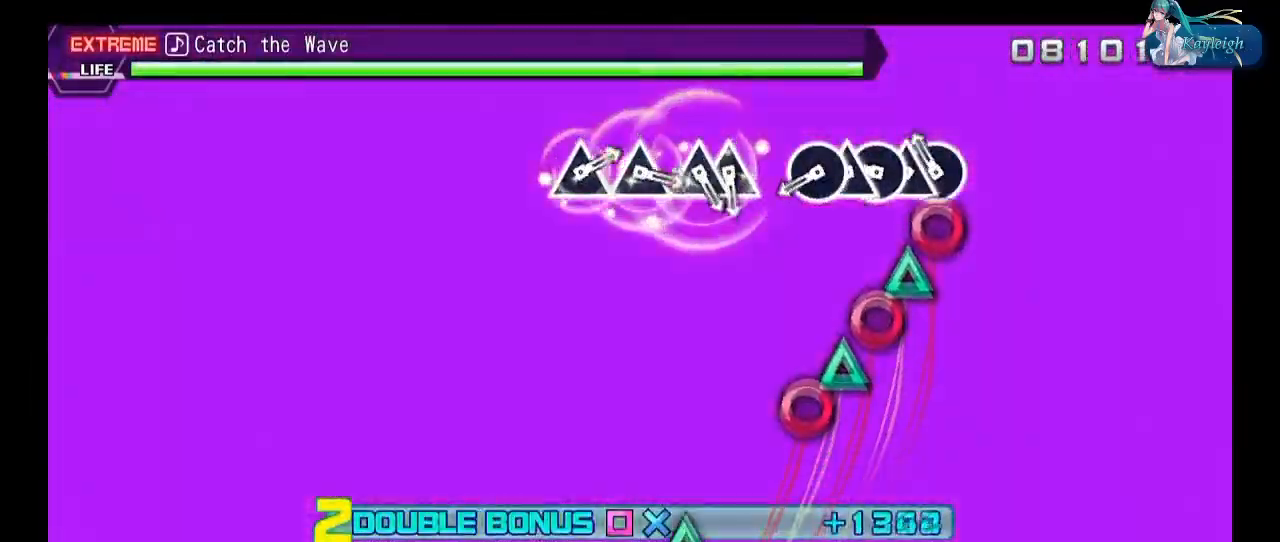
{"buttons": ["R2"], "left_stick": "center", "right_stick": "center", "events": [[50, "TRIANGLE", "up"], [167, "TRIANGLE", "down"], [300, "TRIANGLE", "up"]]}
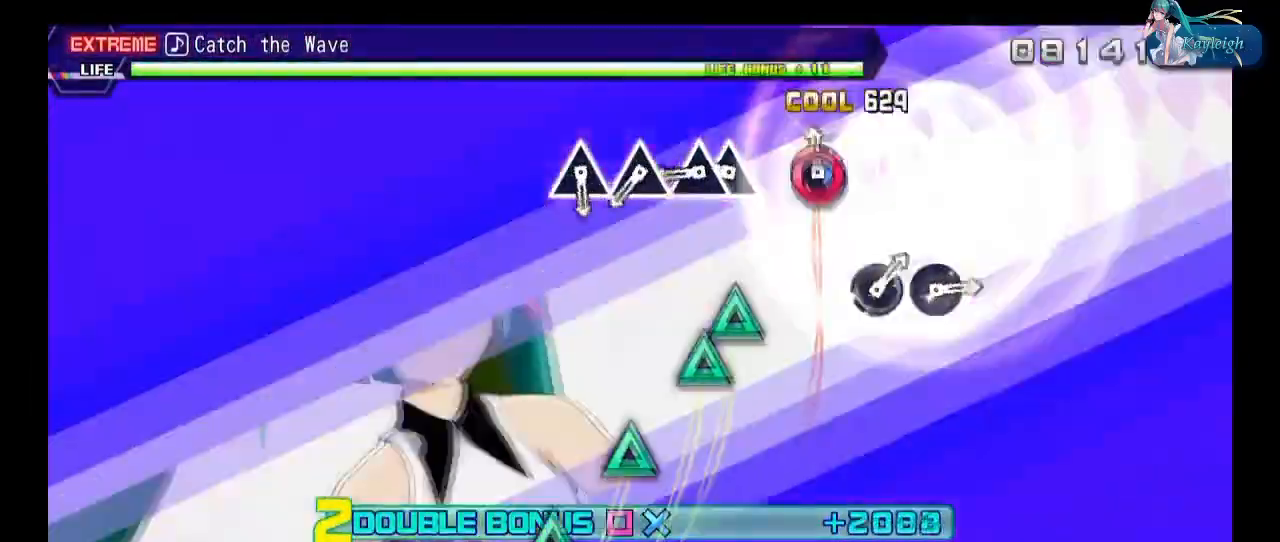
{"buttons": ["CIRCLE", "R2"], "left_stick": "center", "right_stick": "center", "events": [[33, "CIRCLE", "down"], [133, "CIRCLE", "up"], [233, "CIRCLE", "down"], [333, "CIRCLE", "up"], [433, "CIRCLE", "down"]]}
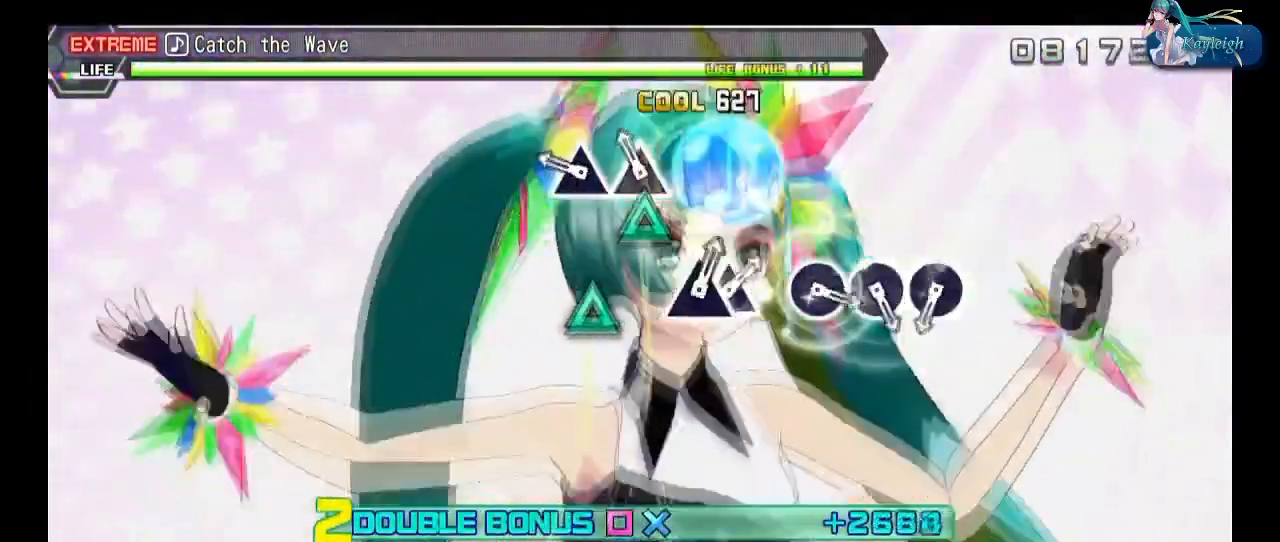
{"buttons": ["R2"], "left_stick": "center", "right_stick": "center", "events": [[17, "CIRCLE", "up"], [233, "TRIANGLE", "down"], [367, "DPAD_UP", "down"], [367, "TRIANGLE", "up"], [500, "DPAD_UP", "up"]]}
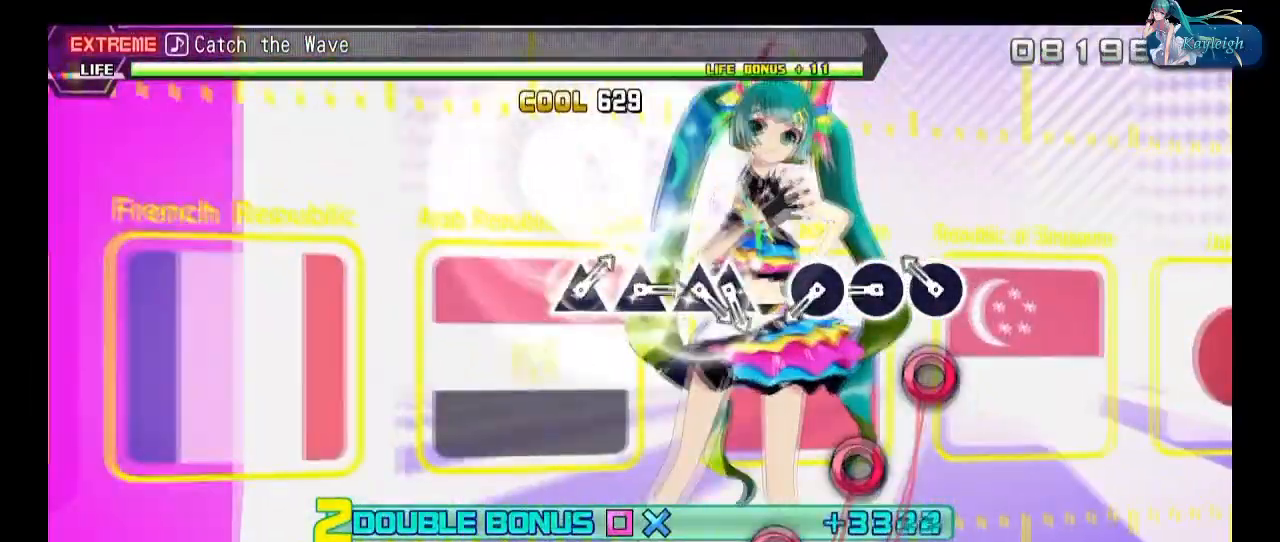
{"buttons": ["R2"], "left_stick": "center", "right_stick": "center", "events": [[33, "TRIANGLE", "down"], [133, "TRIANGLE", "up"], [217, "TRIANGLE", "down"], [367, "TRIANGLE", "up"]]}
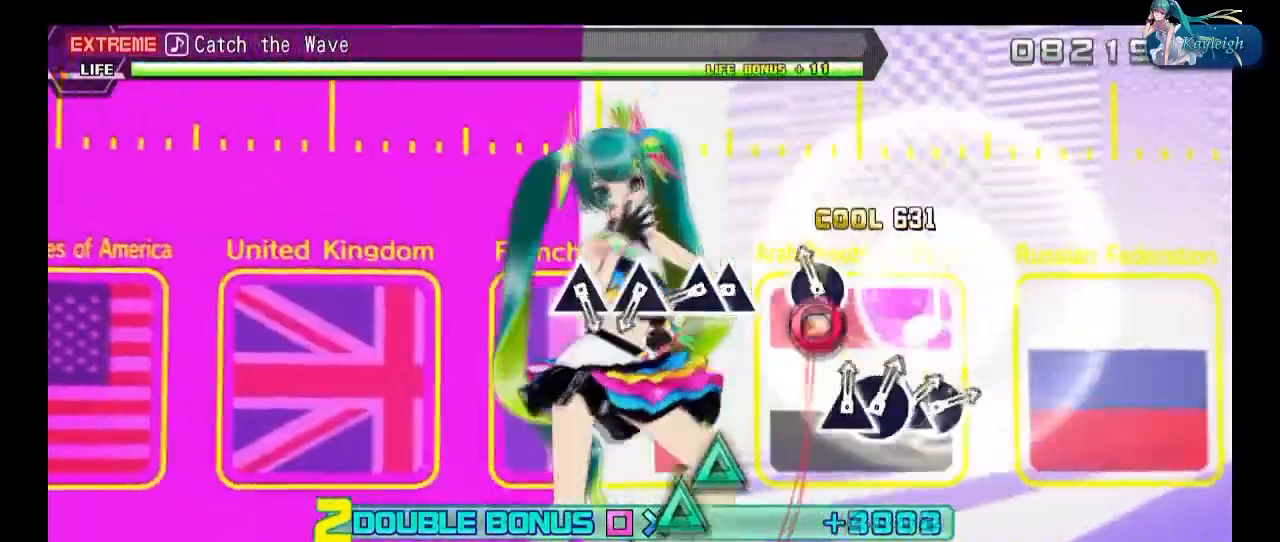
{"buttons": ["R2", "DPAD_UP"], "left_stick": "center", "right_stick": "center", "events": [[100, "CIRCLE", "down"], [200, "CIRCLE", "up"], [200, "DPAD_UP", "down"], [317, "CIRCLE", "down"], [317, "DPAD_UP", "up"], [400, "DPAD_UP", "down"], [433, "CIRCLE", "up"]]}
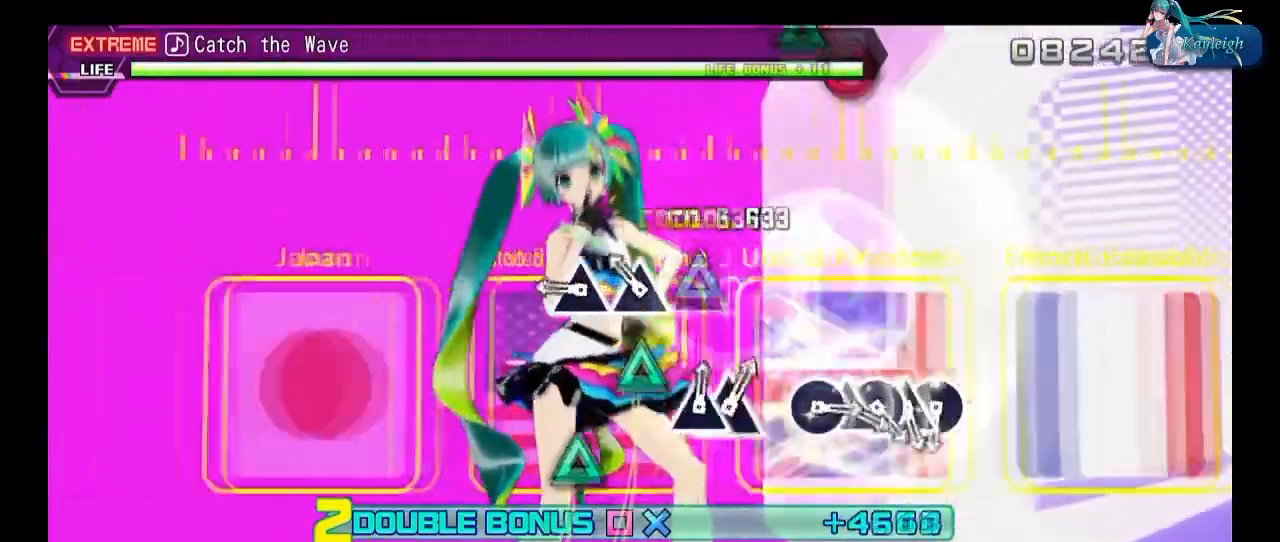
{"buttons": ["R2", "DPAD_UP"], "left_stick": "center", "right_stick": "center", "events": [[50, "CIRCLE", "down"], [50, "DPAD_UP", "up"], [133, "CIRCLE", "up"], [300, "TRIANGLE", "down"], [383, "DPAD_UP", "down"], [383, "TRIANGLE", "up"]]}
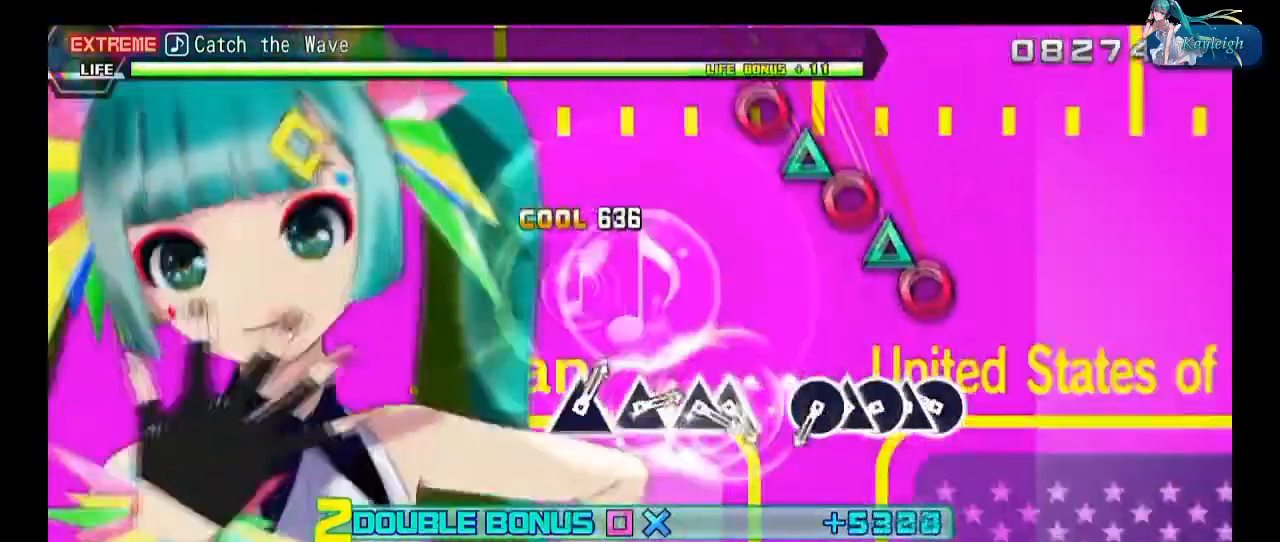
{"buttons": ["R2"], "left_stick": "center", "right_stick": "center", "events": [[33, "DPAD_UP", "up"], [67, "TRIANGLE", "down"], [183, "TRIANGLE", "up"], [300, "TRIANGLE", "down"], [417, "TRIANGLE", "up"]]}
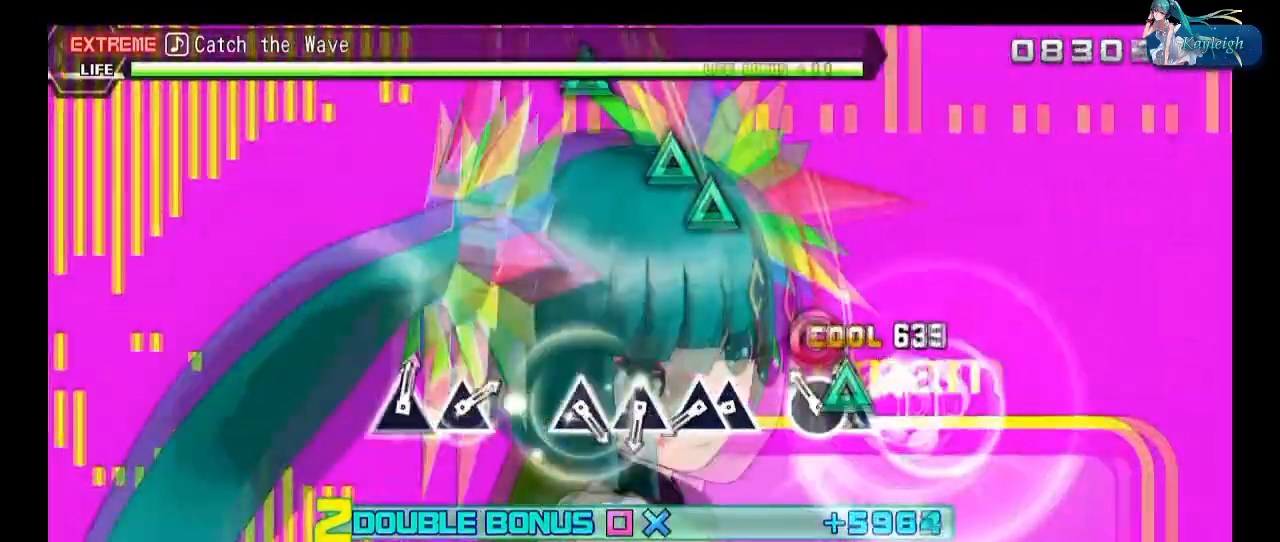
{"buttons": ["R2"], "left_stick": "center", "right_stick": "center", "events": [[183, "TRIANGLE", "down"], [300, "TRIANGLE", "up"], [400, "TRIANGLE", "down"], [500, "TRIANGLE", "up"]]}
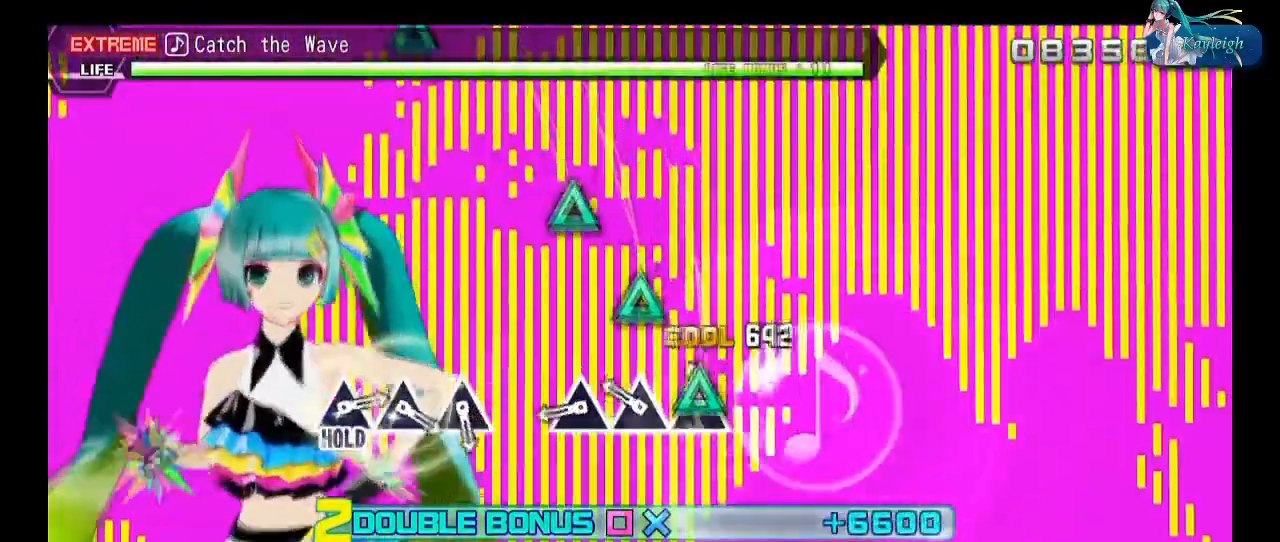
{"buttons": ["L1"], "left_stick": "center", "right_stick": "center", "events": [[67, "TRIANGLE", "down"], [167, "L1", "down"], [217, "TRIANGLE", "up"], [267, "R2", "up"]]}
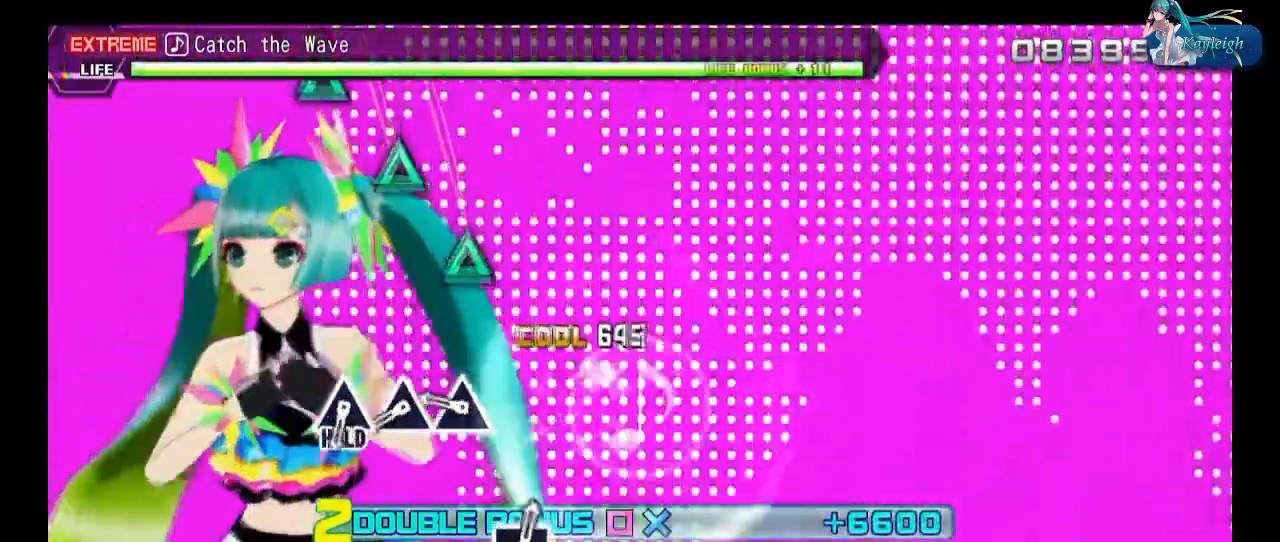
{"buttons": ["L1"], "left_stick": "center", "right_stick": "center", "events": [[333, "SQUARE", "down"], [433, "SQUARE", "up"]]}
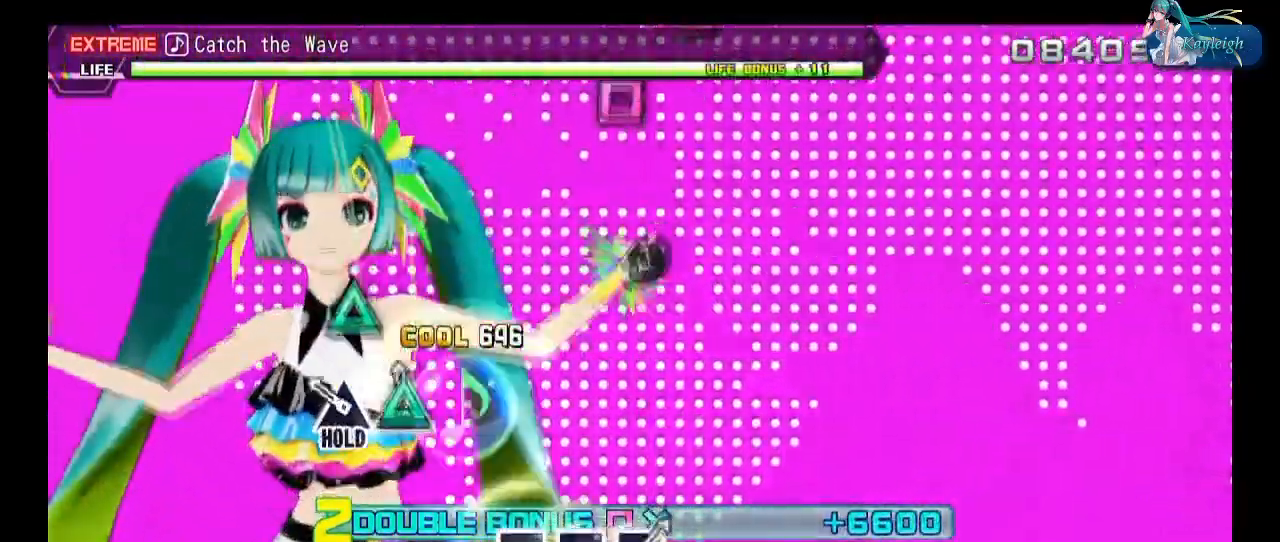
{"buttons": ["CIRCLE", "L1"], "left_stick": "center", "right_stick": "center", "events": [[33, "SQUARE", "down"], [117, "SQUARE", "up"], [233, "SQUARE", "down"], [317, "SQUARE", "up"], [467, "CIRCLE", "down"]]}
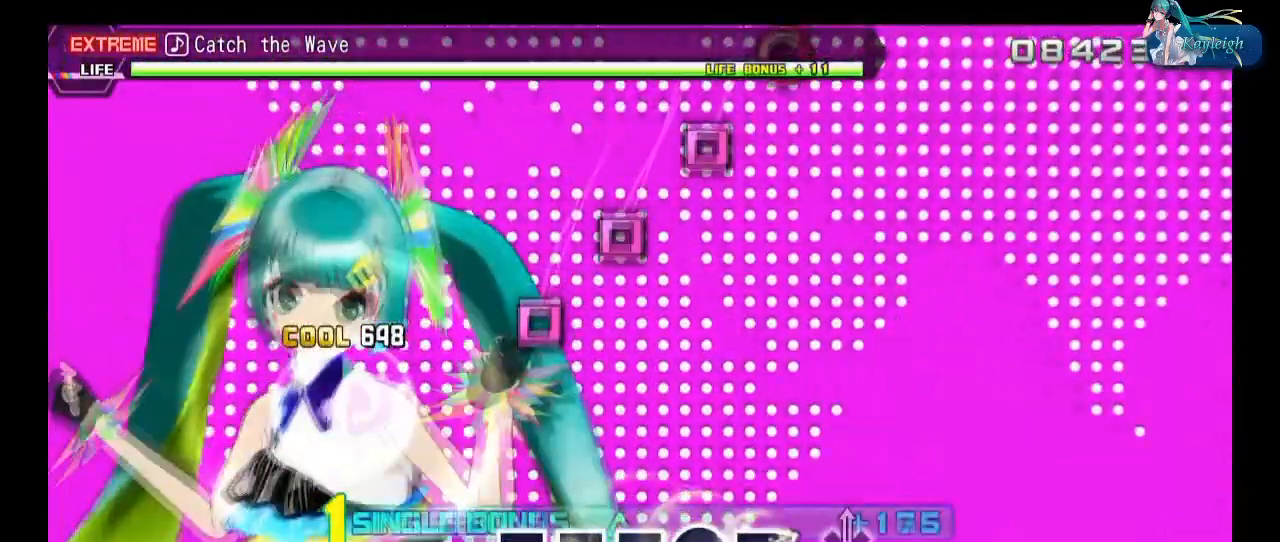
{"buttons": ["CROSS", "L1"], "left_stick": "center", "right_stick": "center", "events": [[33, "CIRCLE", "up"], [133, "SQUARE", "down"], [267, "SQUARE", "up"], [433, "CROSS", "down"]]}
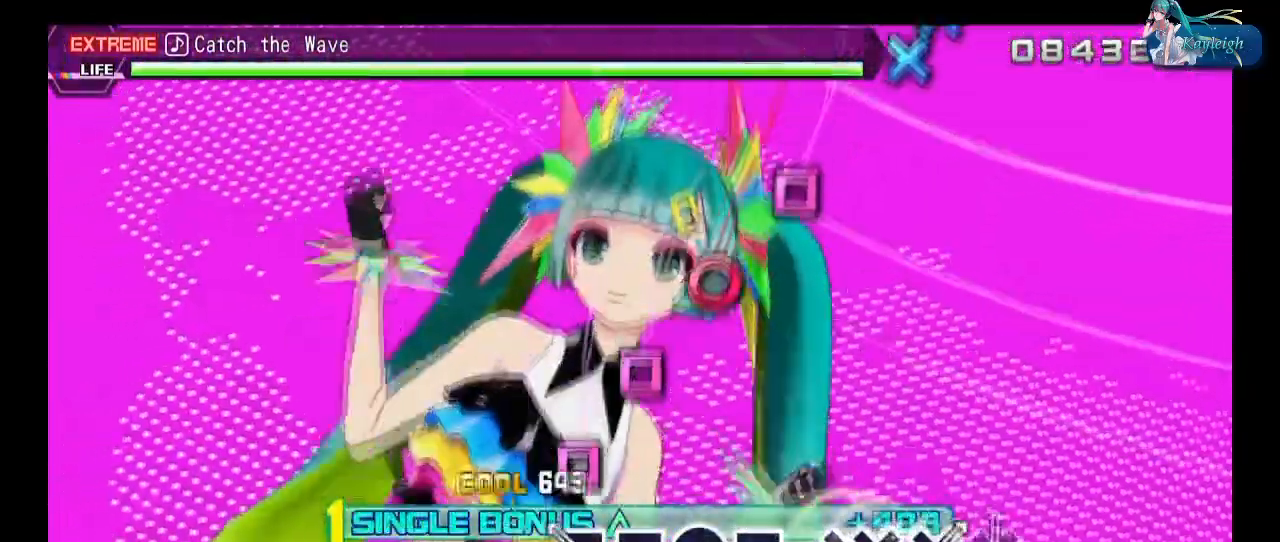
{"buttons": ["CROSS", "L1"], "left_stick": "center", "right_stick": "center", "events": [[17, "DPAD_DOWN", "down"], [33, "CROSS", "up"], [167, "DPAD_DOWN", "up"], [217, "CROSS", "down"], [333, "CROSS", "up"], [417, "CROSS", "down"]]}
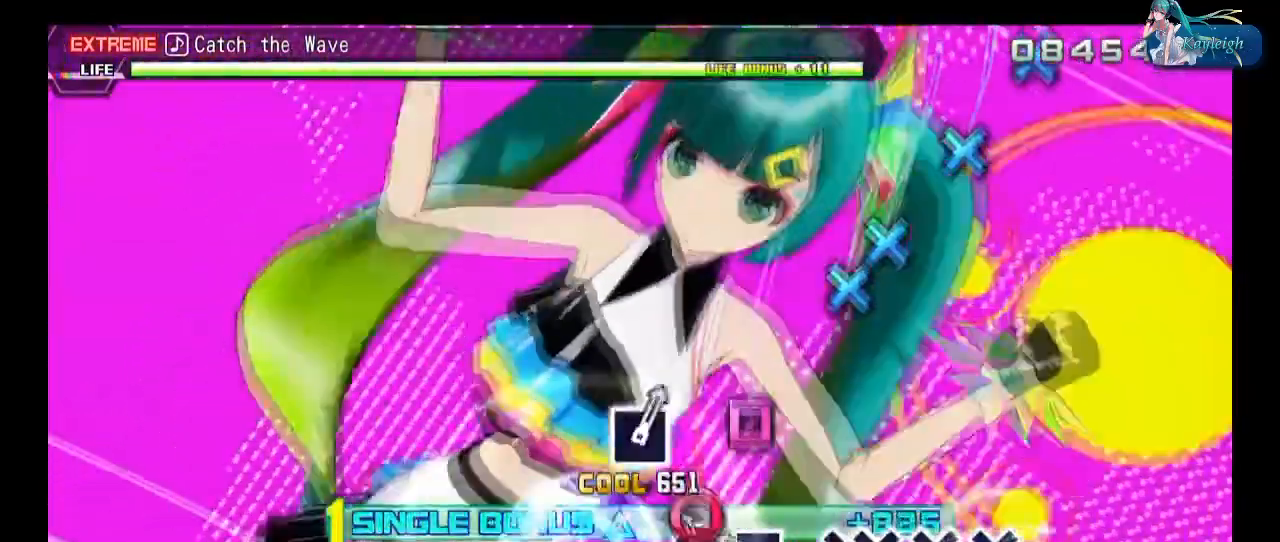
{"buttons": ["L1"], "left_stick": "center", "right_stick": "center", "events": [[33, "CROSS", "up"], [300, "SQUARE", "down"], [400, "SQUARE", "up"]]}
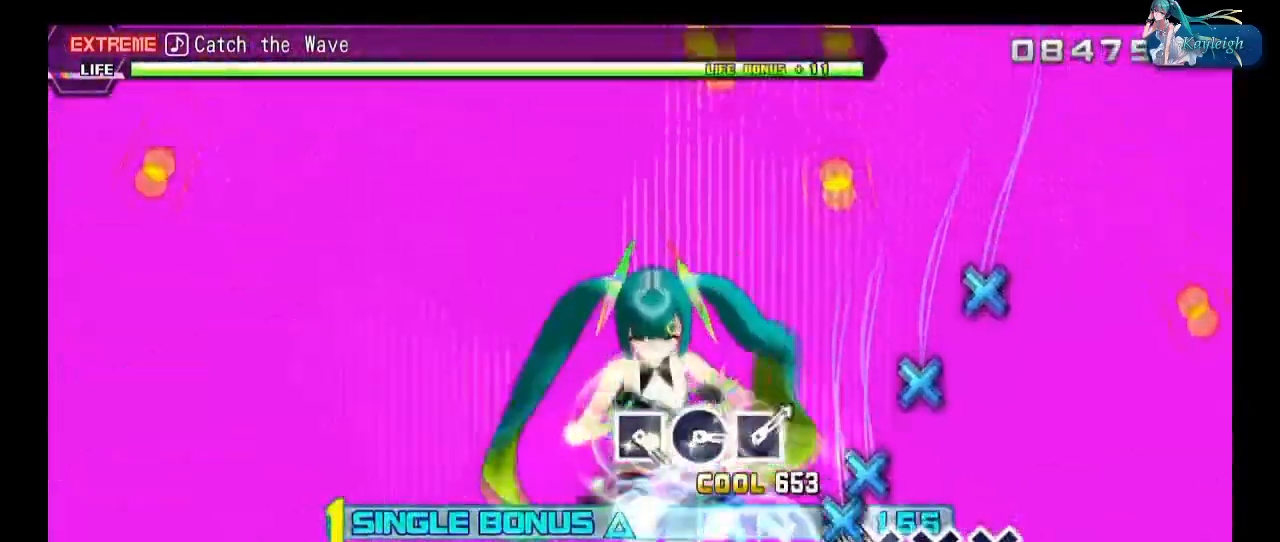
{"buttons": ["CROSS", "L1"], "left_stick": "center", "right_stick": "center", "events": [[17, "CIRCLE", "down"], [133, "CIRCLE", "up"], [217, "SQUARE", "down"], [350, "SQUARE", "up"], [500, "CROSS", "down"]]}
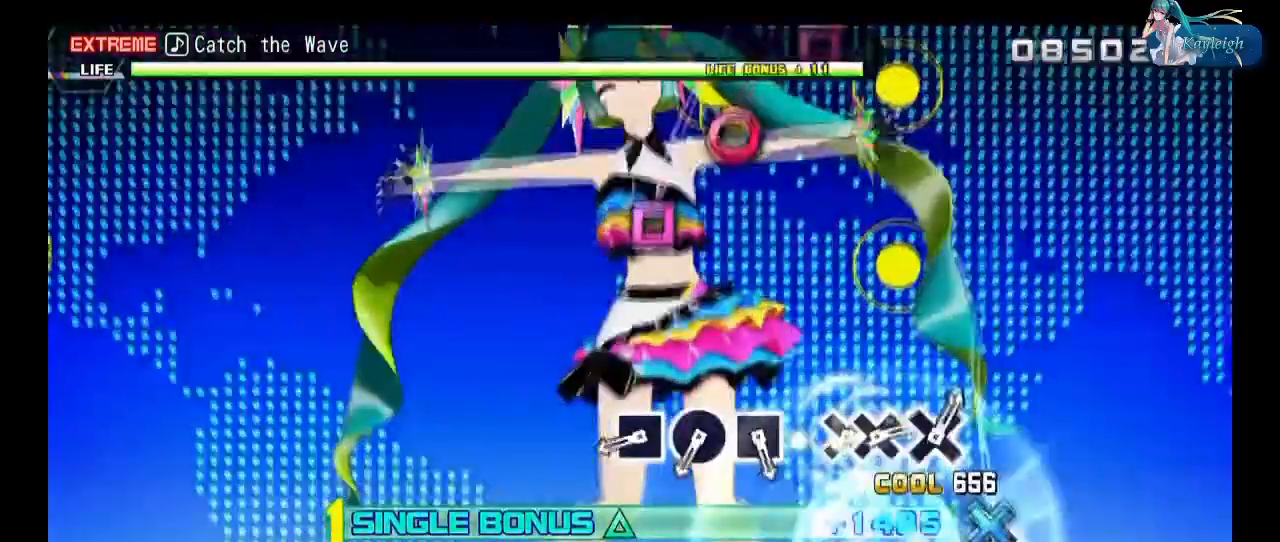
{"buttons": ["CROSS", "L1"], "left_stick": "center", "right_stick": "center", "events": [[100, "CROSS", "up"], [117, "DPAD_DOWN", "down"], [267, "DPAD_DOWN", "up"], [283, "CROSS", "down"], [383, "CROSS", "up"], [500, "CROSS", "down"]]}
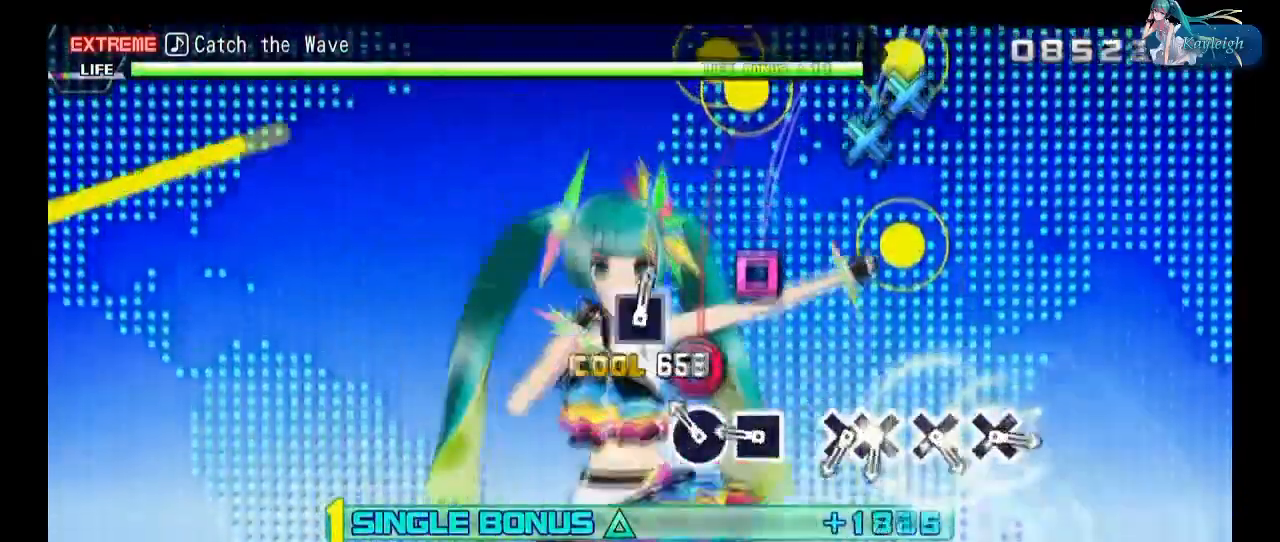
{"buttons": ["L1", "DPAD_RIGHT"], "left_stick": "center", "right_stick": "center", "events": [[117, "CROSS", "up"], [383, "SQUARE", "down"], [500, "DPAD_RIGHT", "down"], [500, "SQUARE", "up"]]}
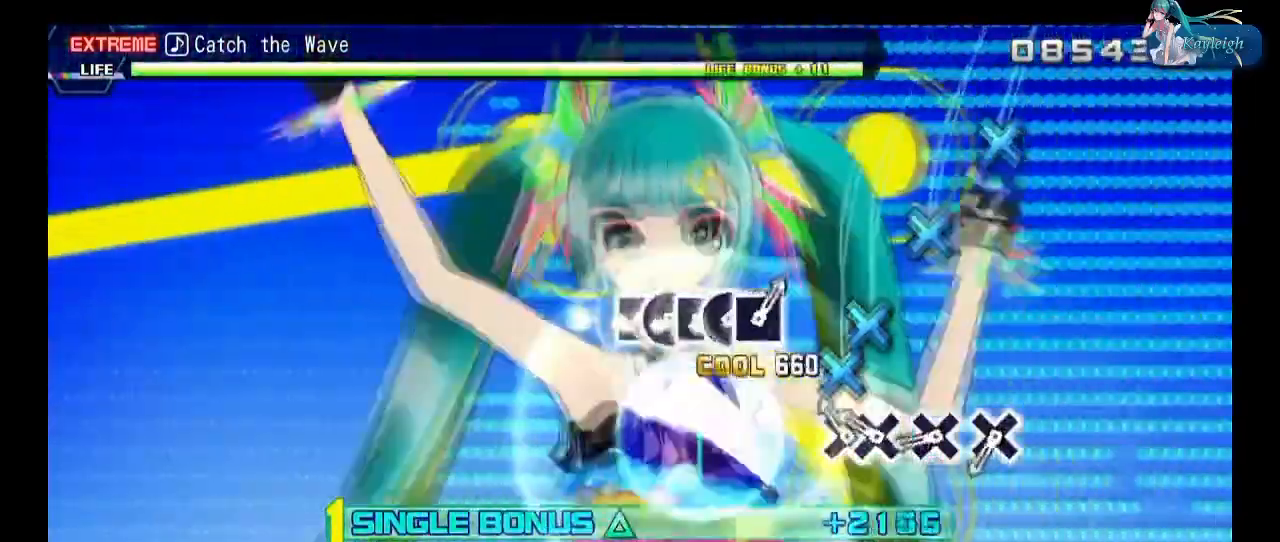
{"buttons": ["L1"], "left_stick": "center", "right_stick": "center", "events": [[100, "SQUARE", "down"], [117, "DPAD_RIGHT", "up"], [217, "DPAD_RIGHT", "down"], [217, "SQUARE", "up"], [317, "SQUARE", "down"], [367, "DPAD_RIGHT", "up"], [433, "SQUARE", "up"]]}
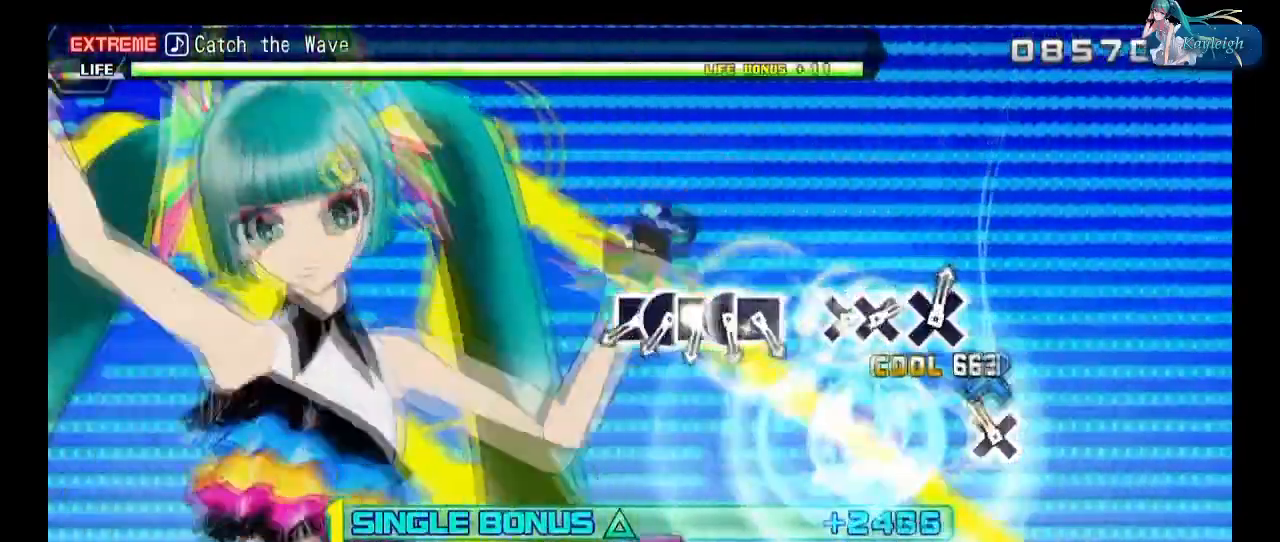
{"buttons": ["L1"], "left_stick": "center", "right_stick": "center", "events": [[67, "CROSS", "down"], [150, "DPAD_DOWN", "down"], [167, "CROSS", "up"], [283, "DPAD_DOWN", "up"], [350, "CROSS", "down"], [450, "CROSS", "up"]]}
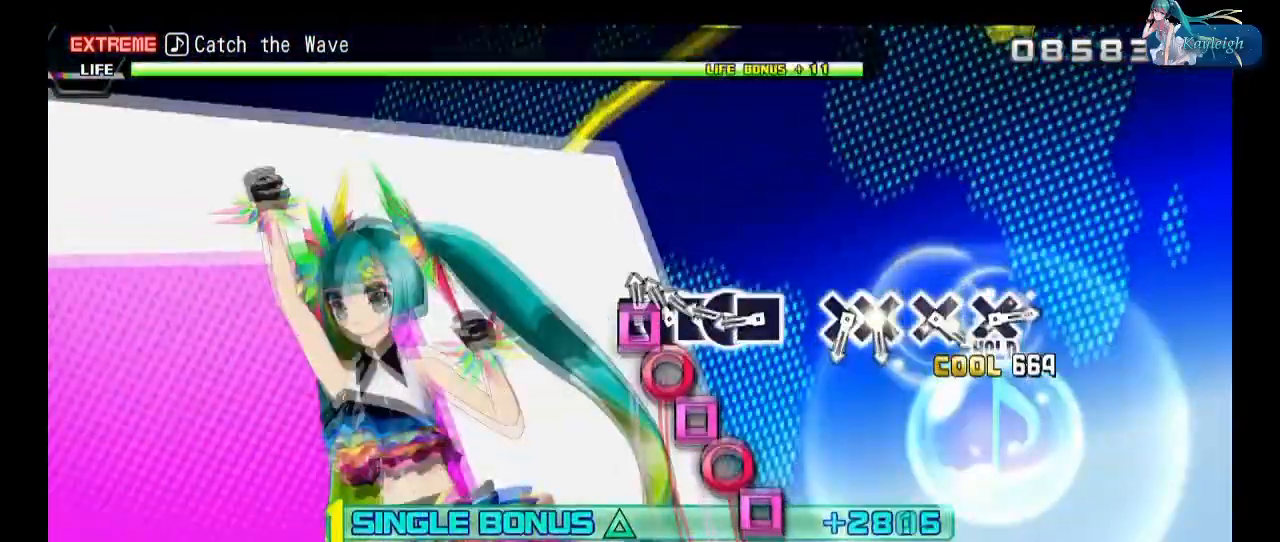
{"buttons": ["R1"], "left_stick": "center", "right_stick": "center", "events": [[50, "CROSS", "down"], [83, "L1", "up"], [100, "R1", "down"], [183, "CROSS", "up"]]}
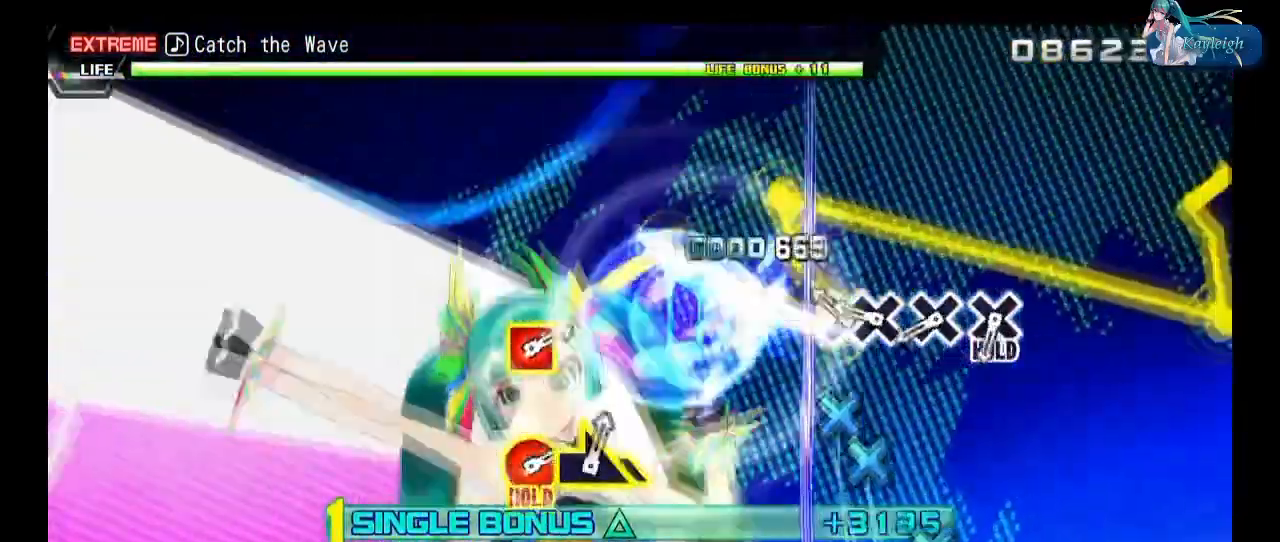
{"buttons": ["CIRCLE", "R1"], "left_stick": "right", "right_stick": "center", "events": [[133, "DPAD_LEFT", "down"], [183, "CIRCLE", "down"], [267, "DPAD_LEFT", "up"], [350, "left_stick", "right"]]}
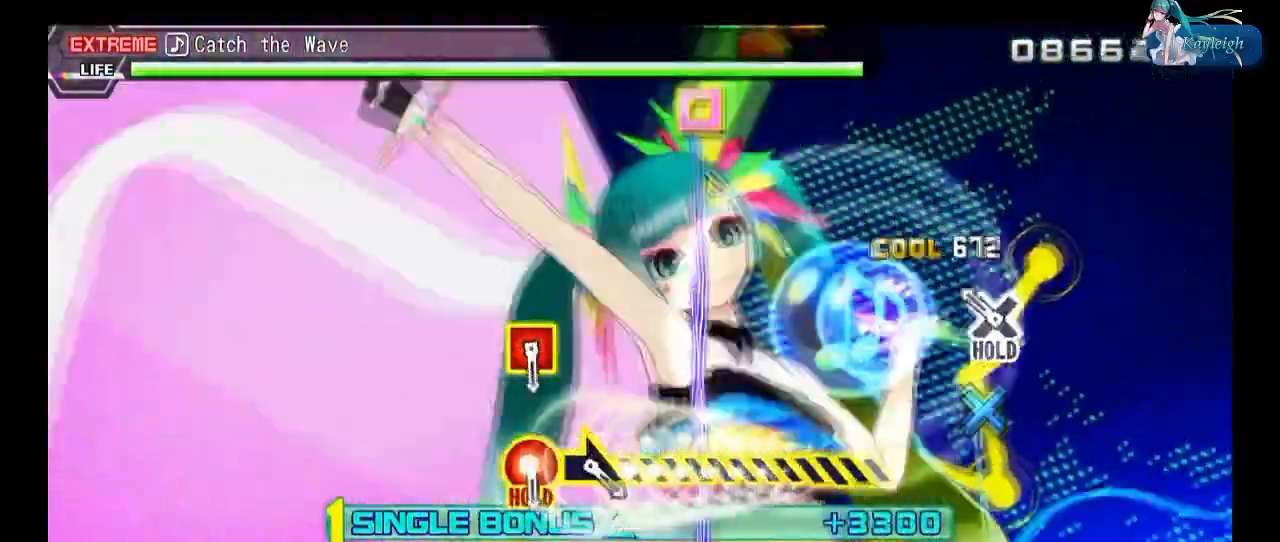
{"buttons": ["CIRCLE", "R1"], "left_stick": "right", "right_stick": "center", "events": []}
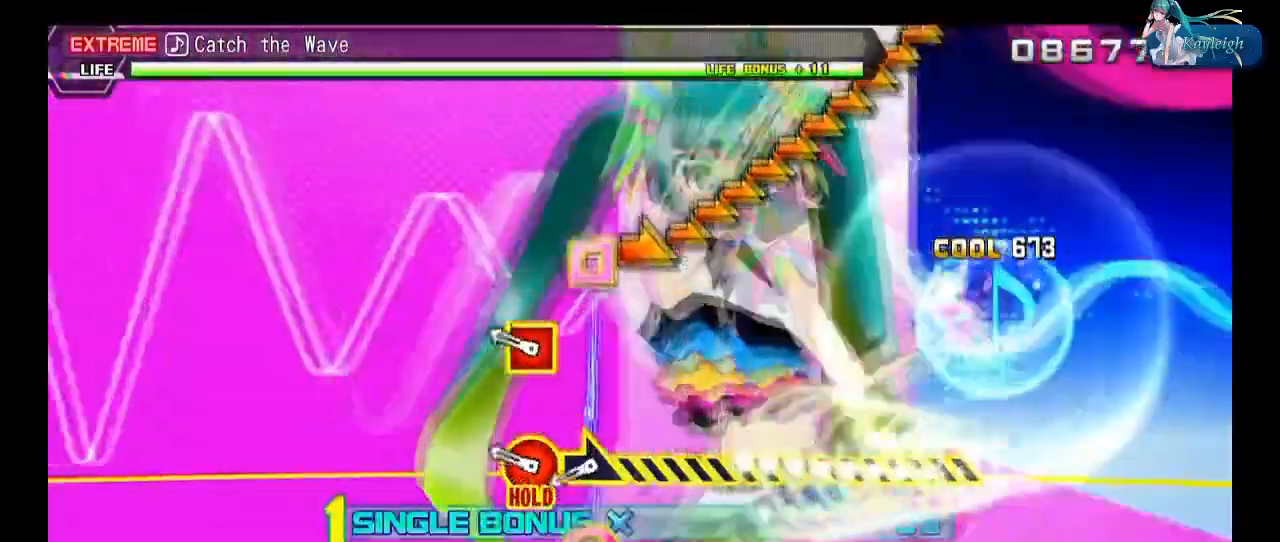
{"buttons": ["CIRCLE", "R1"], "left_stick": "center", "right_stick": "center", "events": [[333, "left_stick", "center"]]}
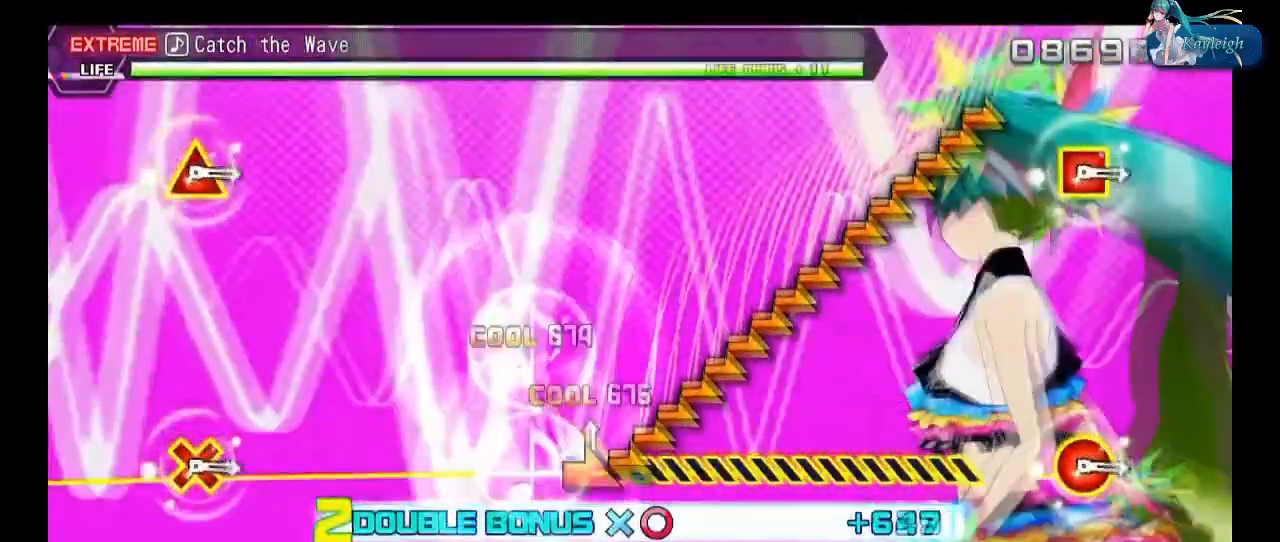
{"buttons": [], "left_stick": "center", "right_stick": "center", "events": [[33, "R2", "down"], [150, "R2", "up"], [267, "CIRCLE", "up"], [317, "R1", "up"]]}